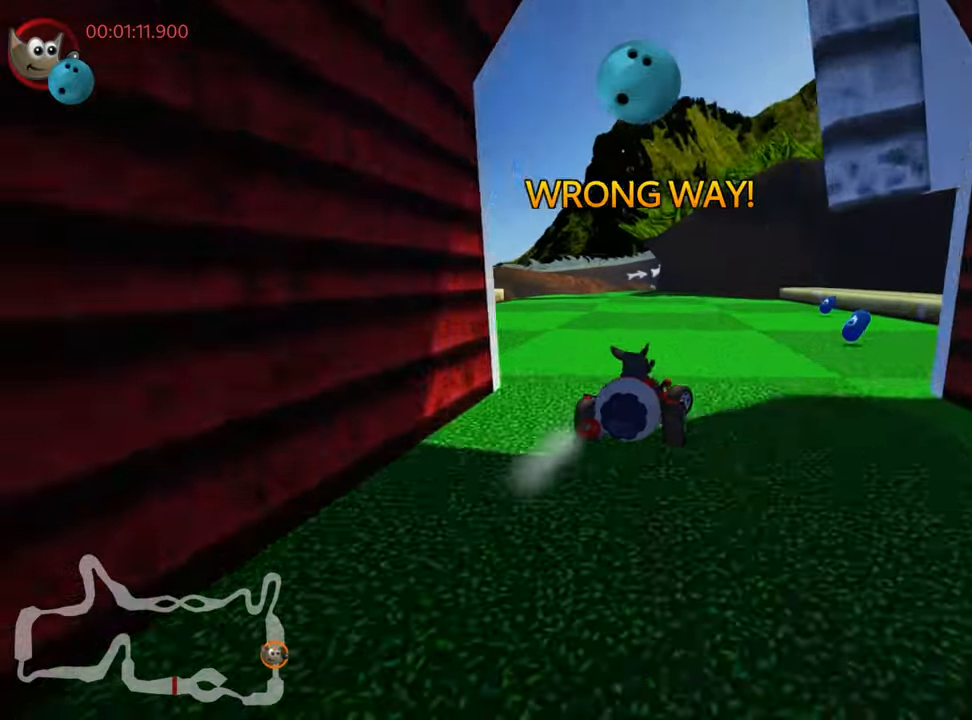
Gameplay with keyboard; each line is a JSON object with the keys held at the frame after it. "events" lists presses ("down") and releases ("up") of "down", "fire", "left", "look", "nitro", "right", "skid" and "up" between this image and that frame as [ms after this image, input, new state], when the widget could be followed in between. No other keys are recorded. Mouse input is not recorded. Key names are as the overlay labels them; some are game actions (e.g. jump) rather than physical keys. Not read: other_keys.
{"keys": ["right", "skid", "up"], "events": [[33, "right", "up"], [83, "skid", "down"], [100, "left", "down"], [367, "left", "up"], [367, "right", "down"]]}
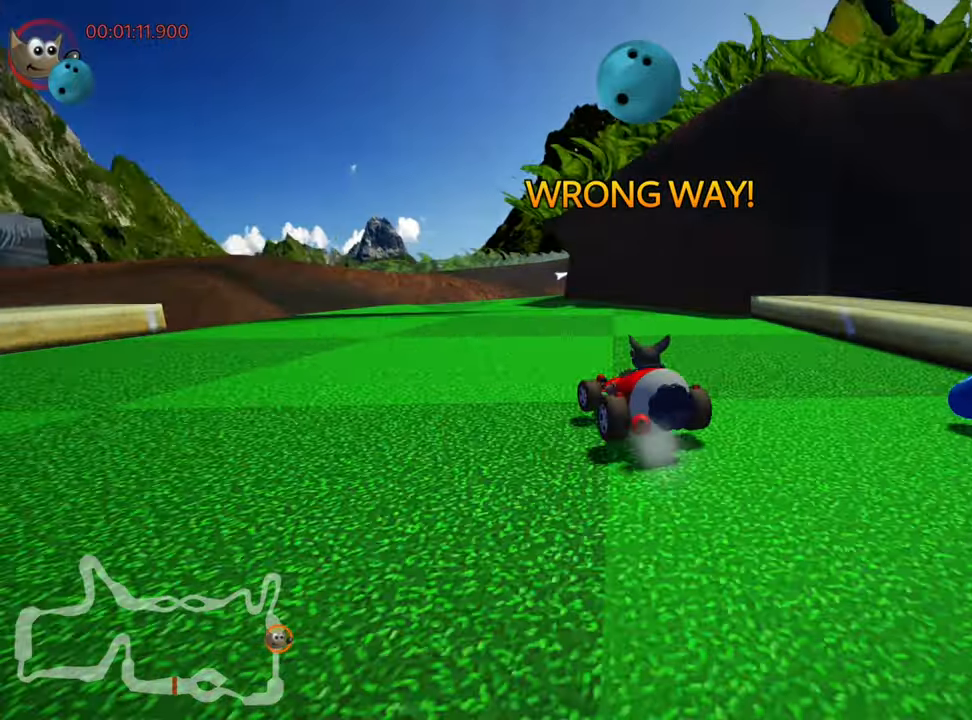
{"keys": ["left", "nitro", "up"], "events": [[317, "right", "up"], [383, "left", "down"], [467, "nitro", "down"], [483, "skid", "up"]]}
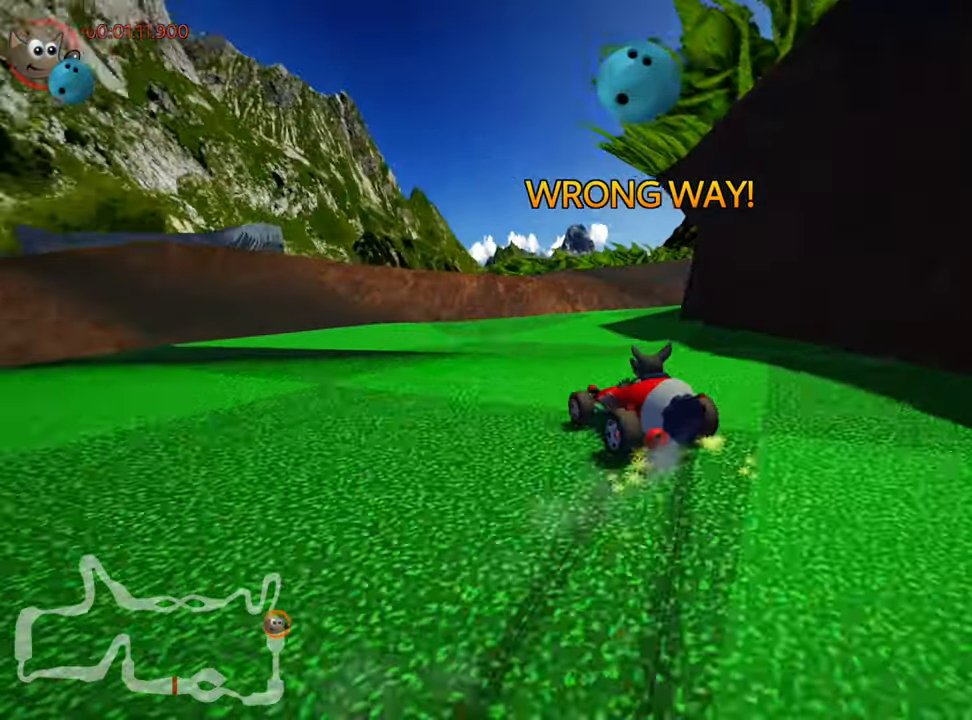
{"keys": ["up"], "events": [[117, "nitro", "up"], [200, "left", "up"], [300, "right", "down"], [333, "right", "up"]]}
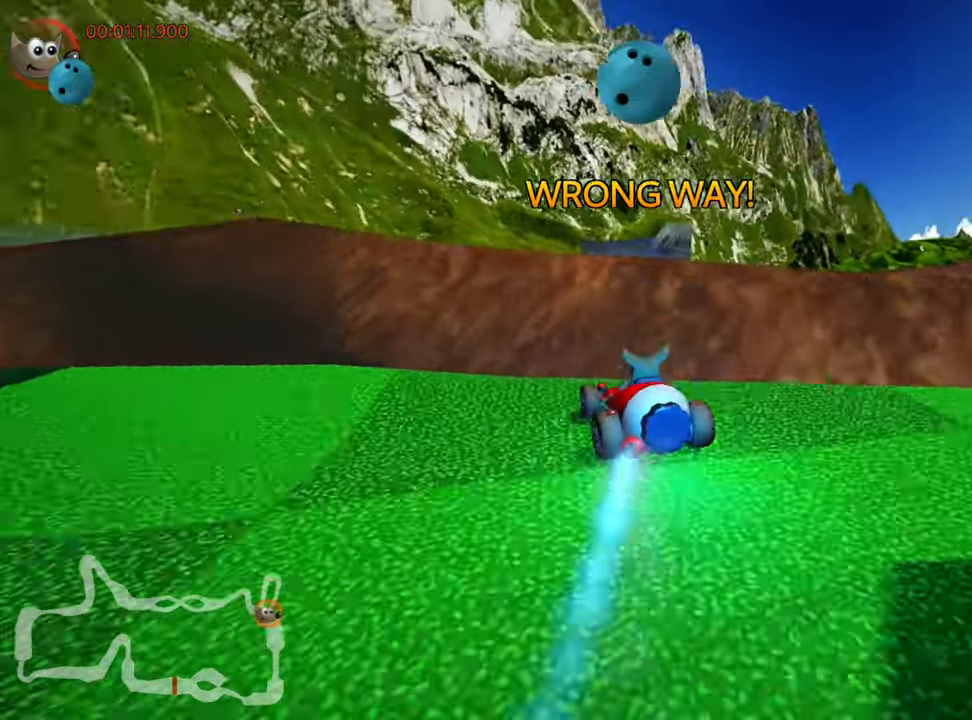
{"keys": ["left", "skid", "up"], "events": [[100, "right", "down"], [217, "right", "up"], [483, "left", "down"], [500, "skid", "down"]]}
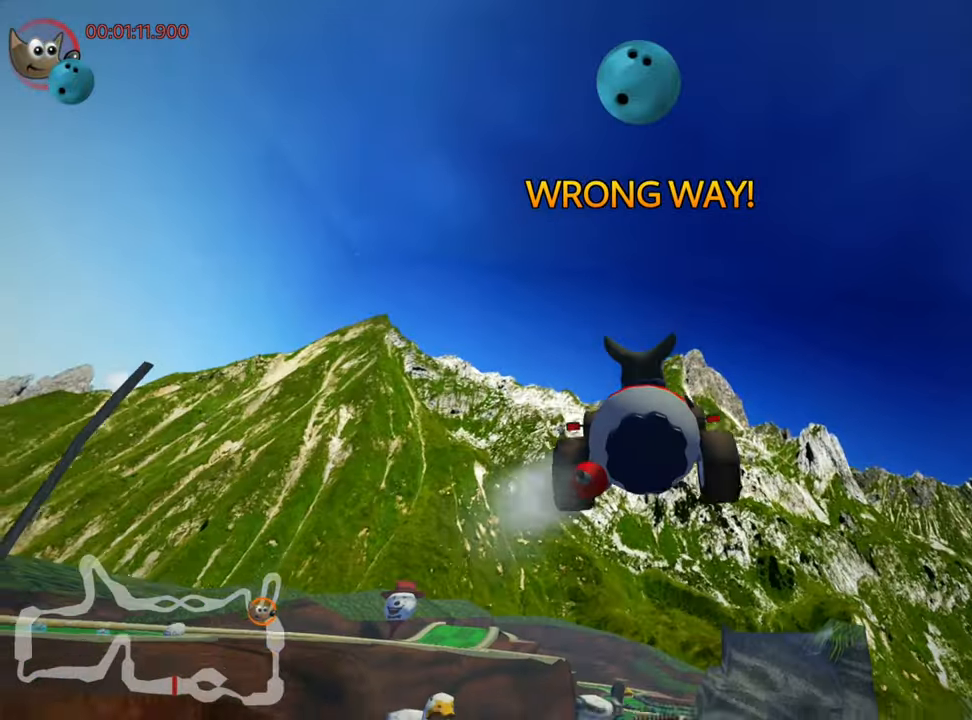
{"keys": ["right", "skid", "up"], "events": [[133, "left", "up"], [167, "skid", "up"], [400, "right", "down"], [417, "skid", "down"]]}
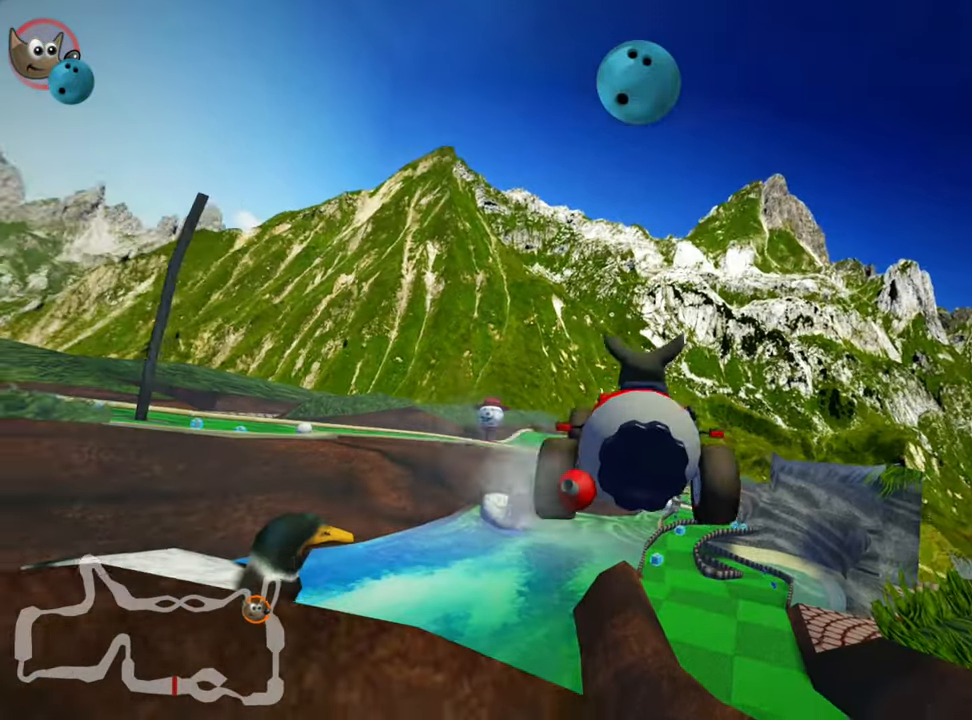
{"keys": ["right", "up"], "events": [[67, "skid", "up"], [200, "skid", "down"], [383, "skid", "up"]]}
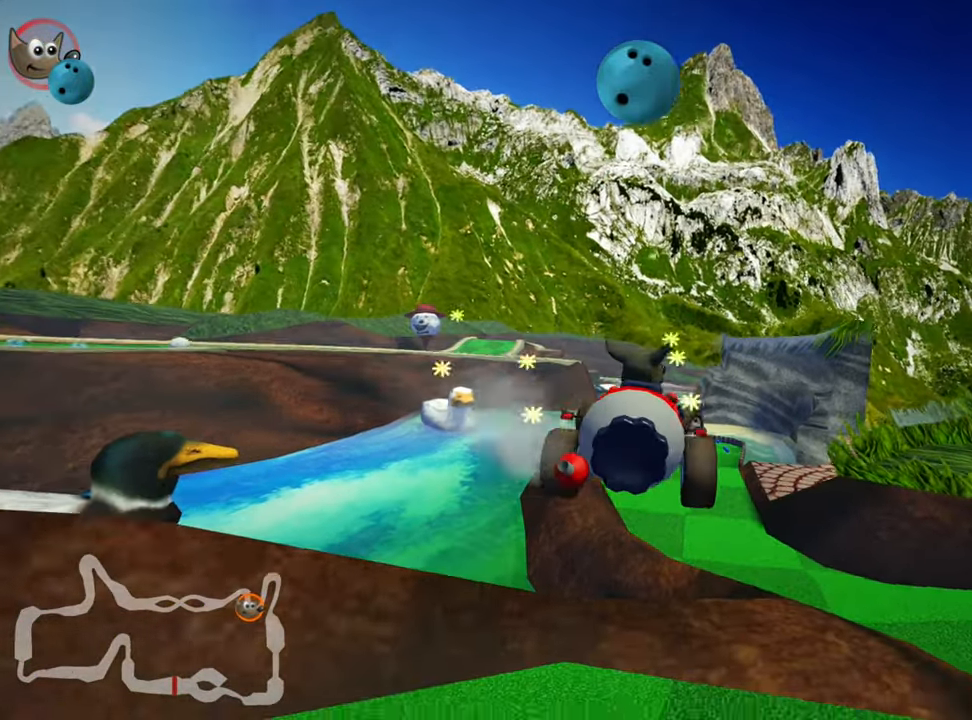
{"keys": ["up"], "events": [[483, "right", "up"]]}
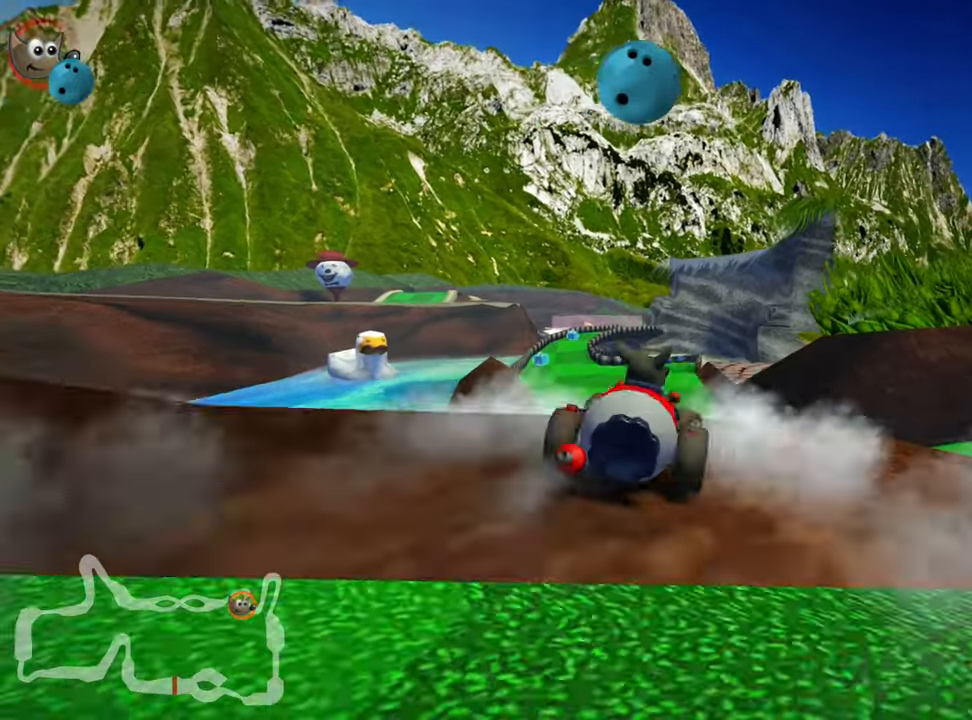
{"keys": ["left", "nitro", "skid", "up"], "events": [[317, "left", "down"], [317, "skid", "down"], [500, "nitro", "down"]]}
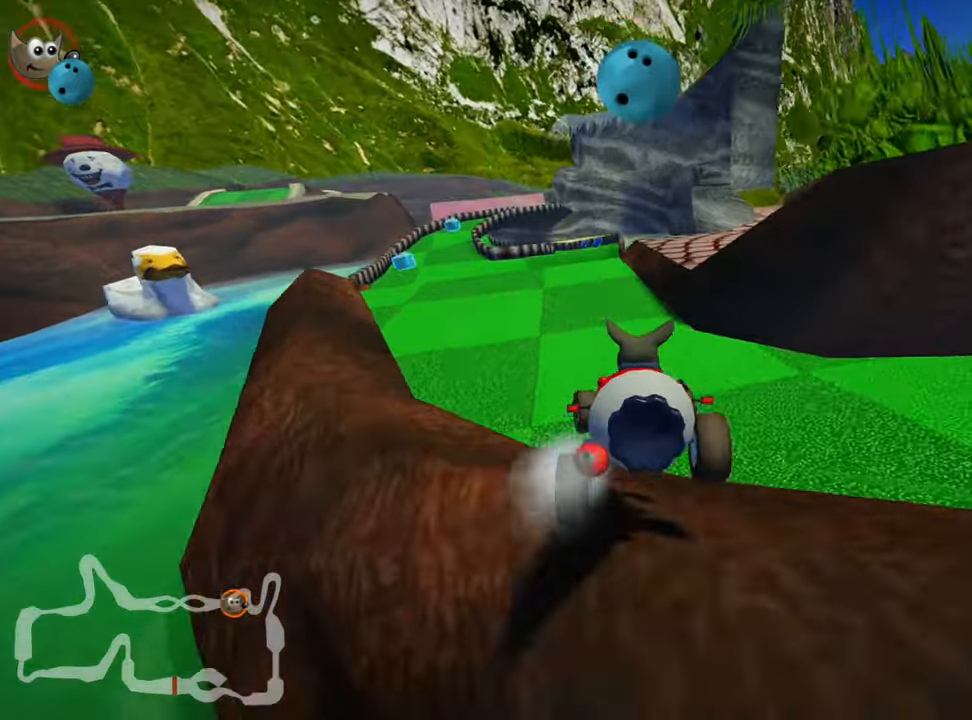
{"keys": ["skid", "up"], "events": [[33, "left", "up"], [33, "right", "down"], [150, "nitro", "up"], [183, "right", "up"]]}
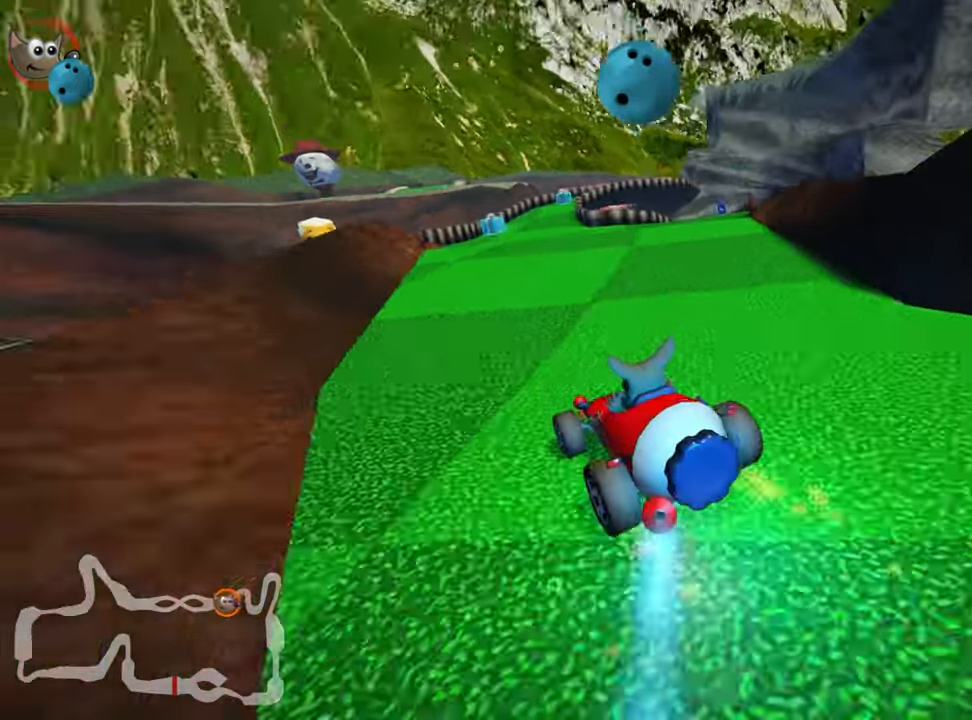
{"keys": ["right", "up"], "events": [[33, "right", "down"], [150, "skid", "up"]]}
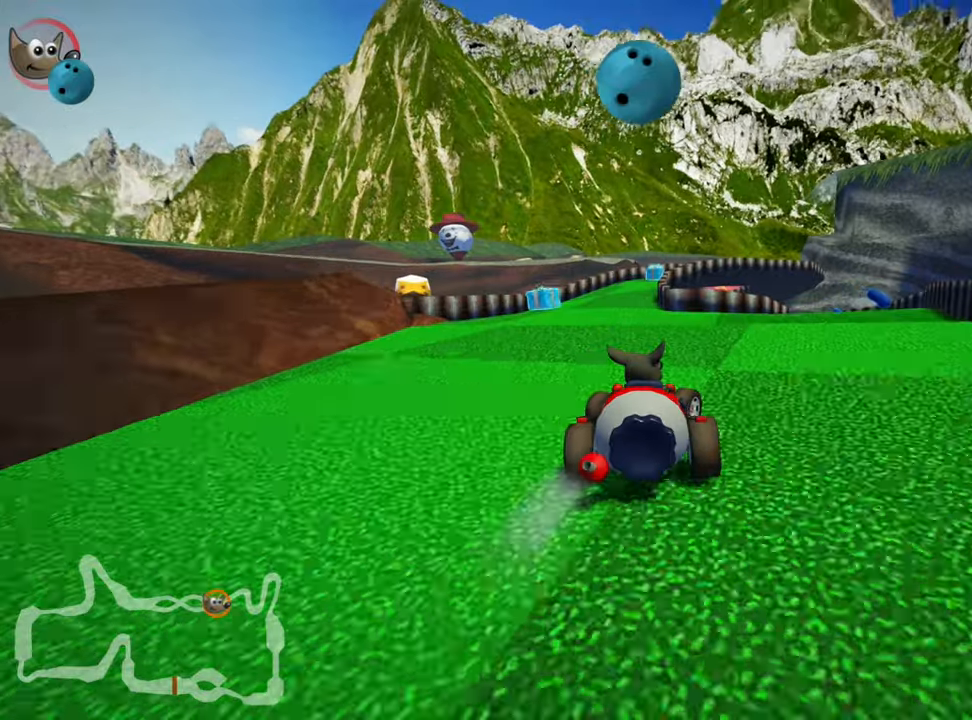
{"keys": ["left", "skid"], "events": [[234, "right", "up"], [284, "up", "up"], [350, "left", "down"], [367, "skid", "down"]]}
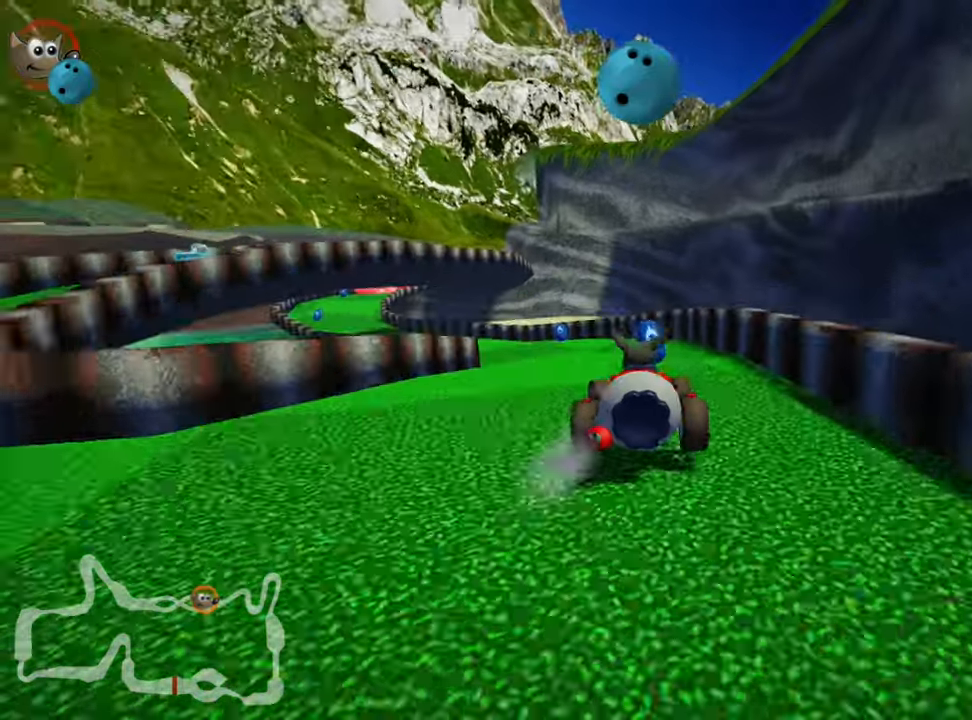
{"keys": ["right", "up"], "events": [[67, "skid", "up"], [117, "up", "down"], [200, "left", "up"], [400, "right", "down"]]}
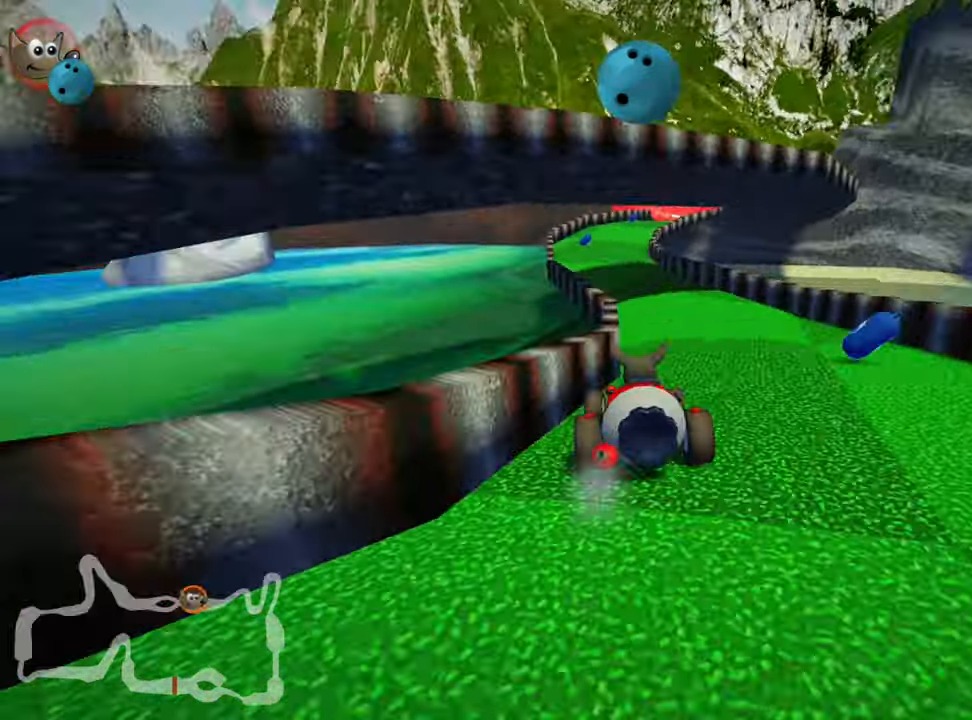
{"keys": ["left", "up"], "events": [[34, "right", "up"], [184, "left", "down"]]}
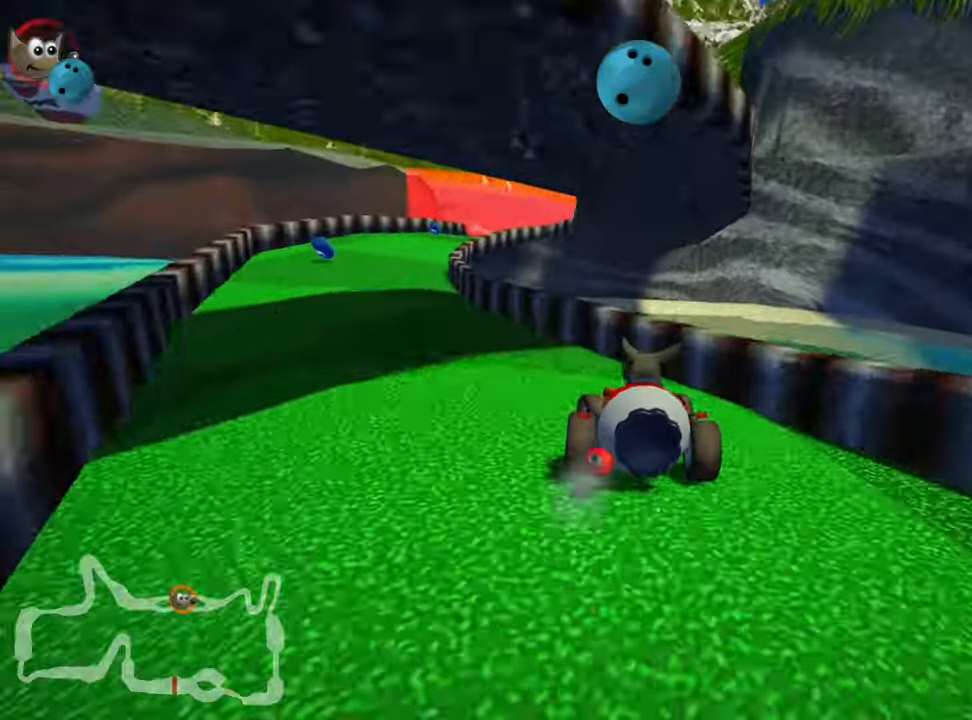
{"keys": ["right", "skid", "up"], "events": [[367, "left", "up"], [450, "right", "down"], [450, "skid", "down"]]}
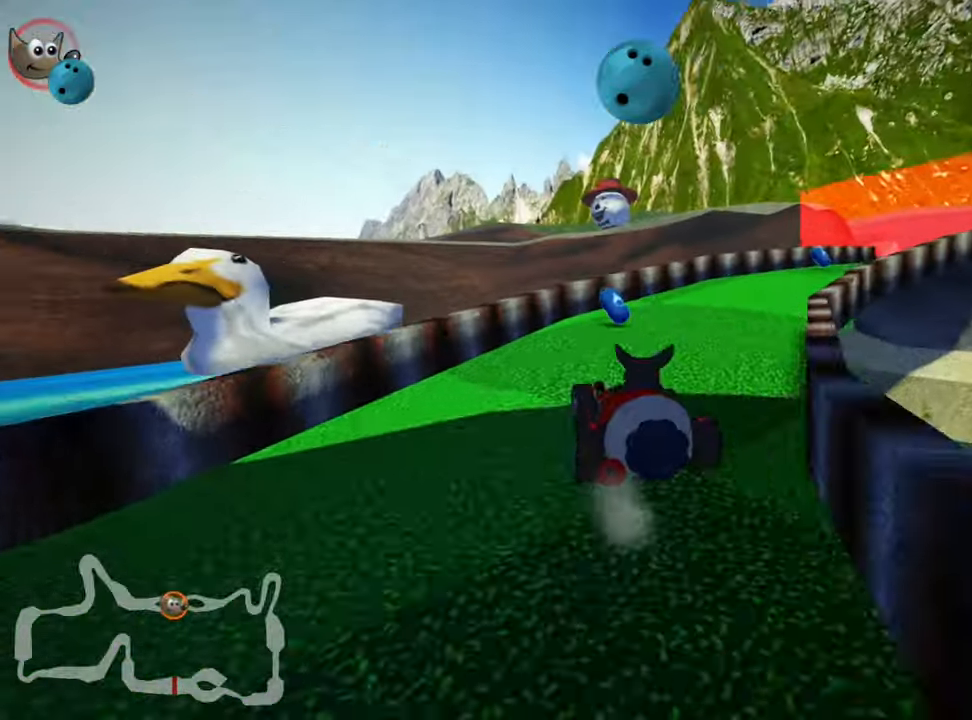
{"keys": ["right", "up"], "events": [[134, "skid", "up"]]}
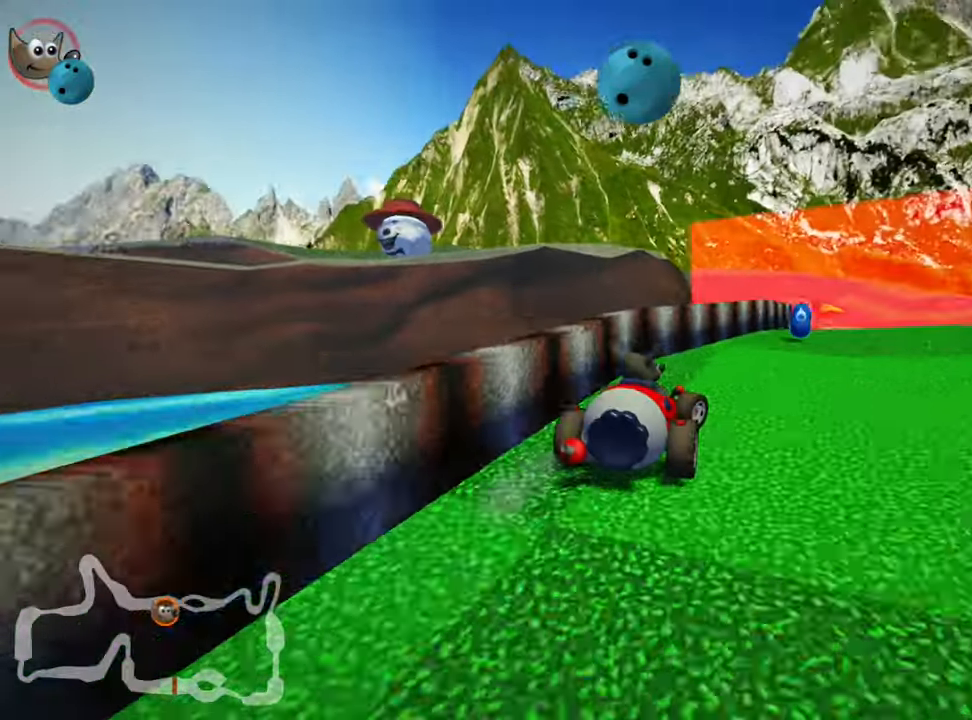
{"keys": ["left", "skid"], "events": [[50, "right", "up"], [150, "left", "down"], [317, "up", "up"], [384, "left", "up"], [450, "left", "down"], [484, "skid", "down"]]}
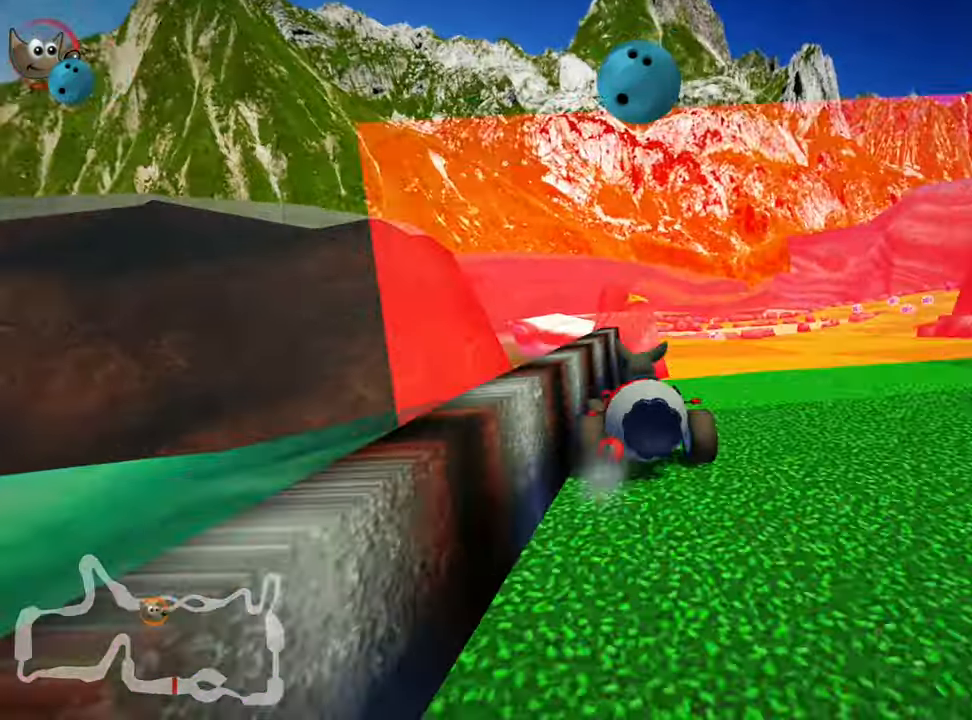
{"keys": [], "events": [[134, "skid", "up"], [184, "left", "up"]]}
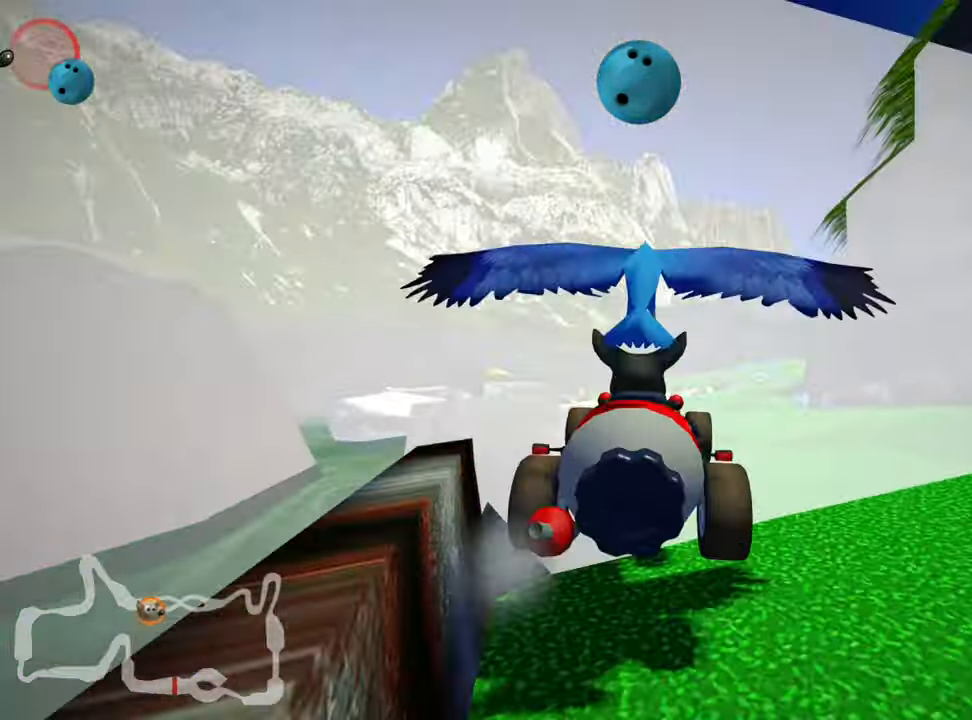
{"keys": ["up"], "events": [[34, "up", "down"]]}
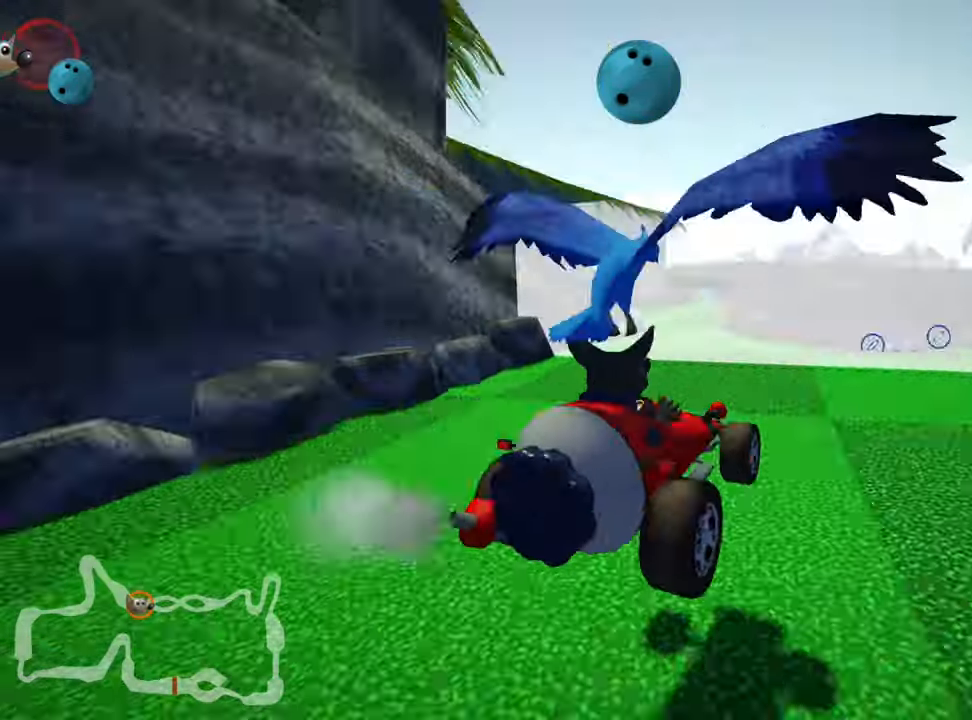
{"keys": ["nitro", "up"], "events": [[467, "nitro", "down"]]}
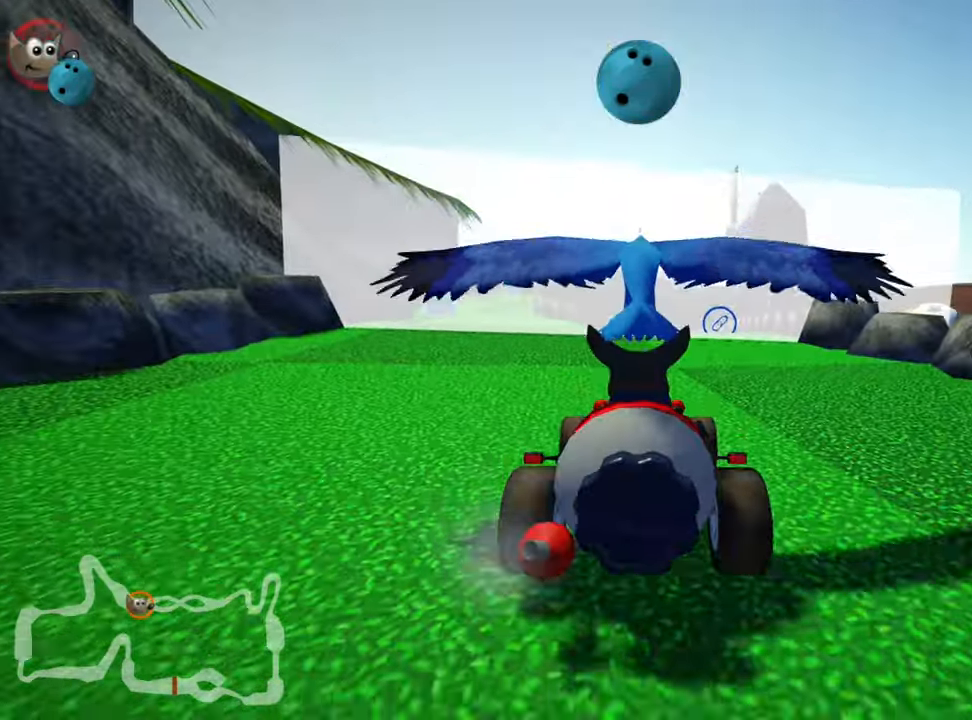
{"keys": ["up"], "events": [[317, "nitro", "up"]]}
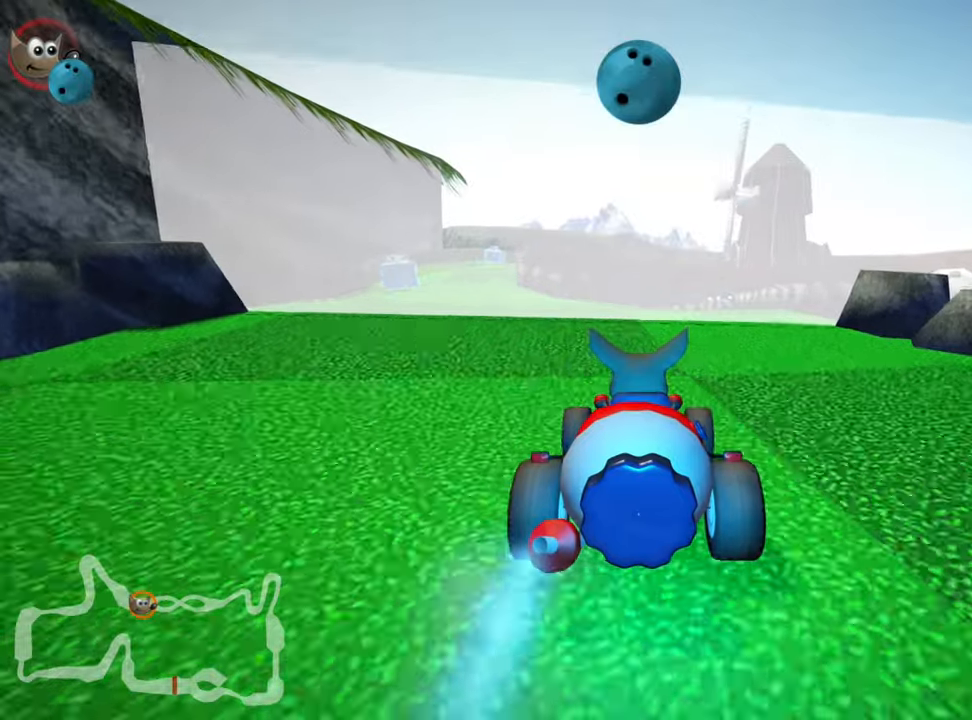
{"keys": ["left", "skid", "up"], "events": [[66, "right", "down"], [383, "right", "up"], [433, "skid", "down"], [466, "left", "down"]]}
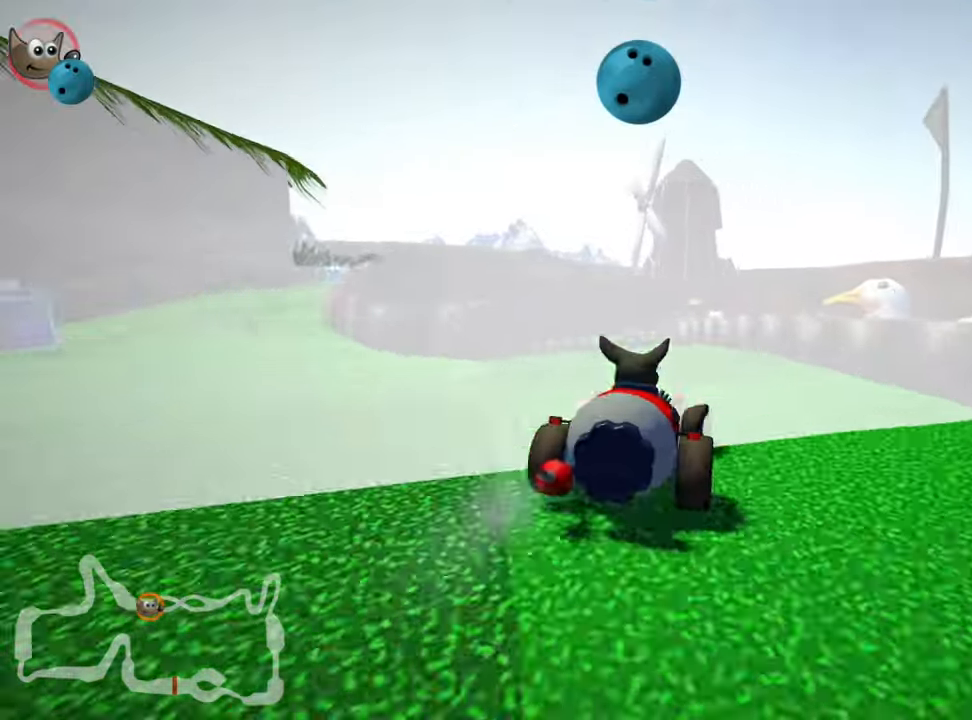
{"keys": ["up"], "events": [[83, "left", "up"], [283, "left", "down"], [450, "left", "up"], [450, "skid", "up"]]}
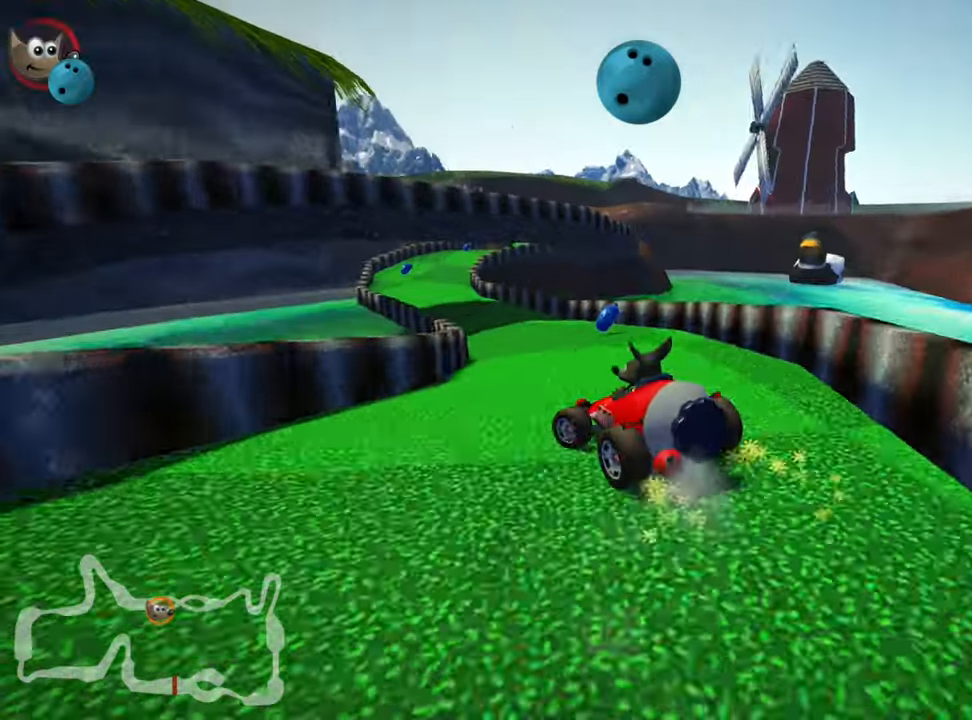
{"keys": ["up"], "events": [[300, "right", "down"], [383, "right", "up"]]}
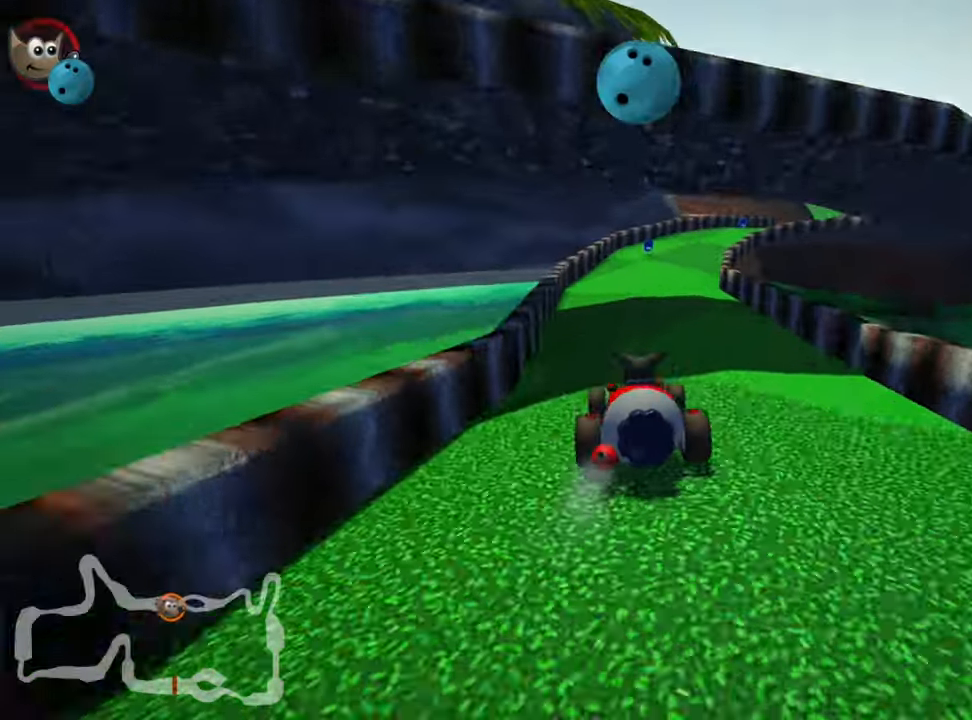
{"keys": ["right", "skid", "up"], "events": [[283, "right", "down"], [283, "skid", "down"], [416, "nitro", "down"], [500, "nitro", "up"]]}
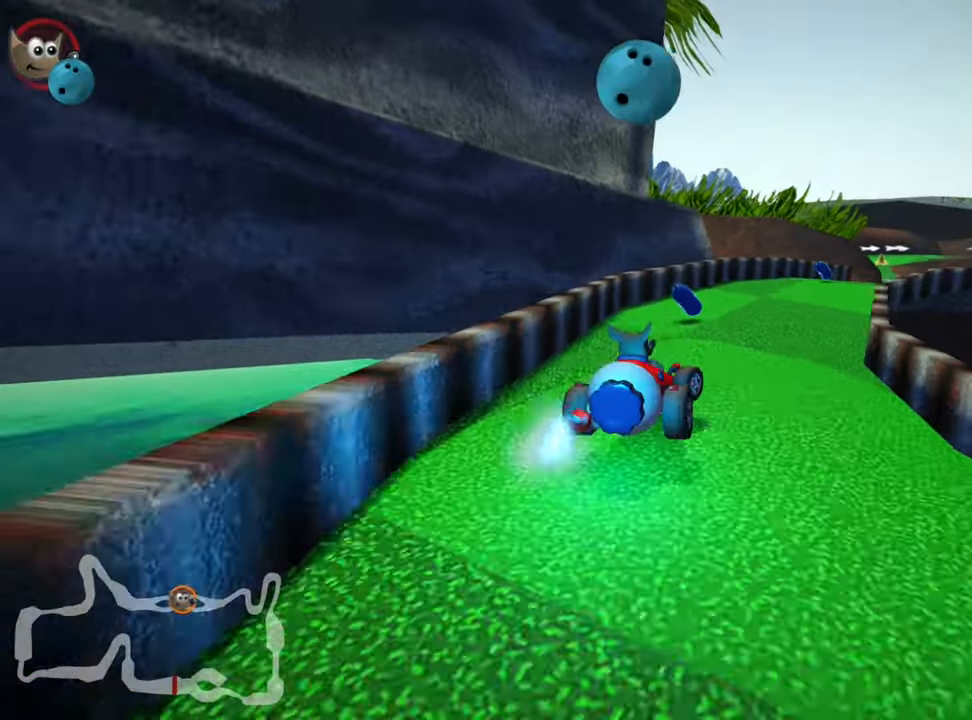
{"keys": ["left", "skid", "up"], "events": [[250, "left", "down"], [333, "right", "up"]]}
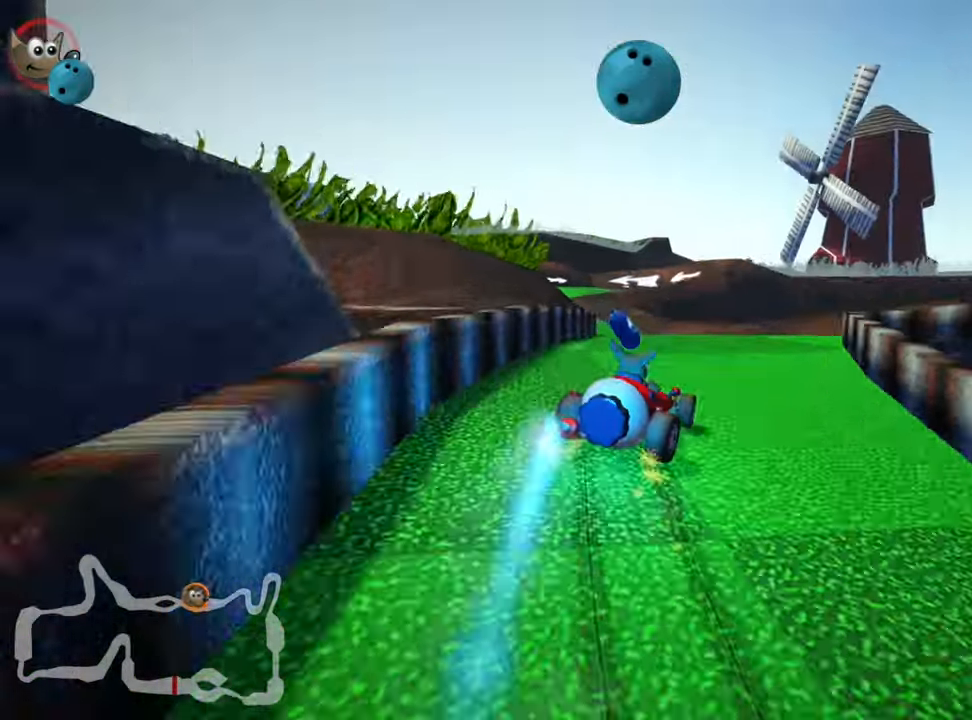
{"keys": ["left", "nitro", "up"], "events": [[350, "skid", "up"], [433, "nitro", "down"]]}
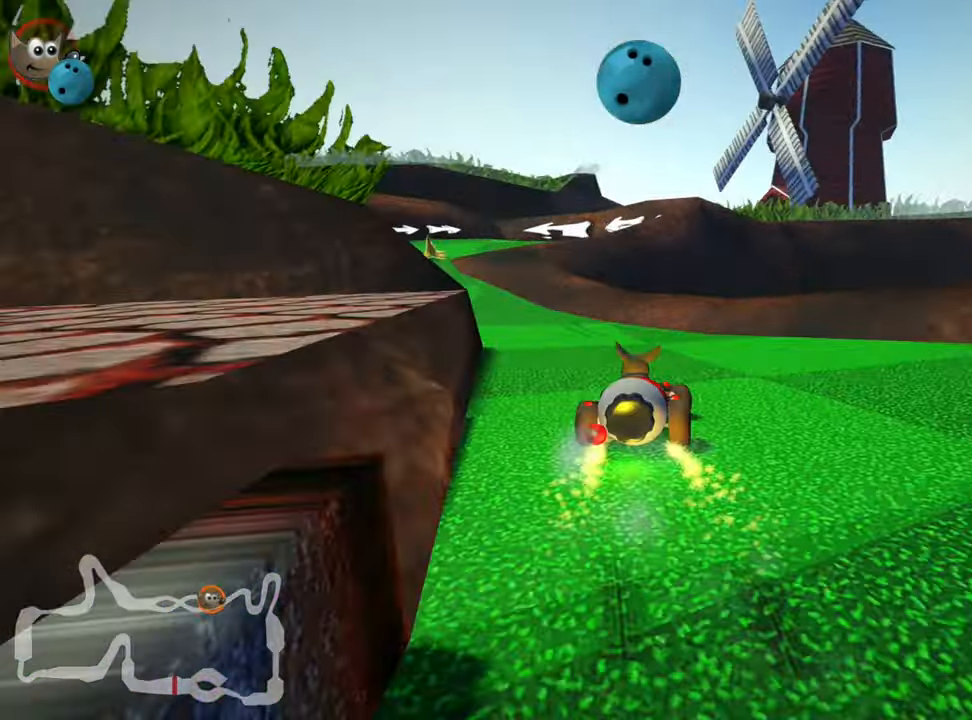
{"keys": ["right", "up"], "events": [[100, "nitro", "up"], [133, "left", "up"], [283, "skid", "down"], [300, "right", "down"], [466, "skid", "up"]]}
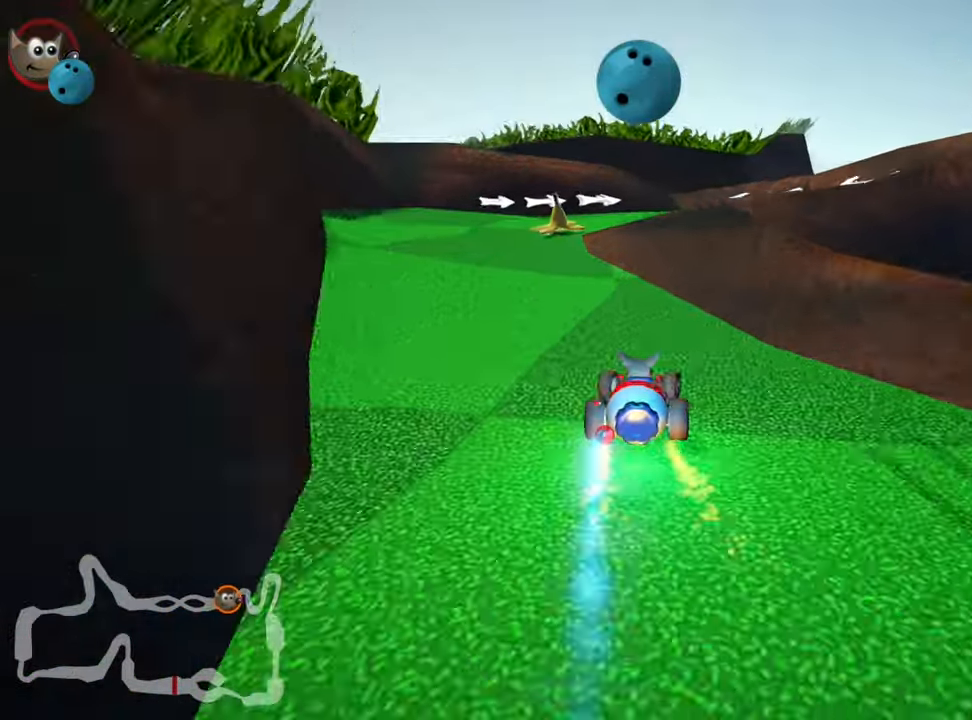
{"keys": ["up"], "events": [[33, "nitro", "down"], [266, "nitro", "up"], [300, "right", "up"]]}
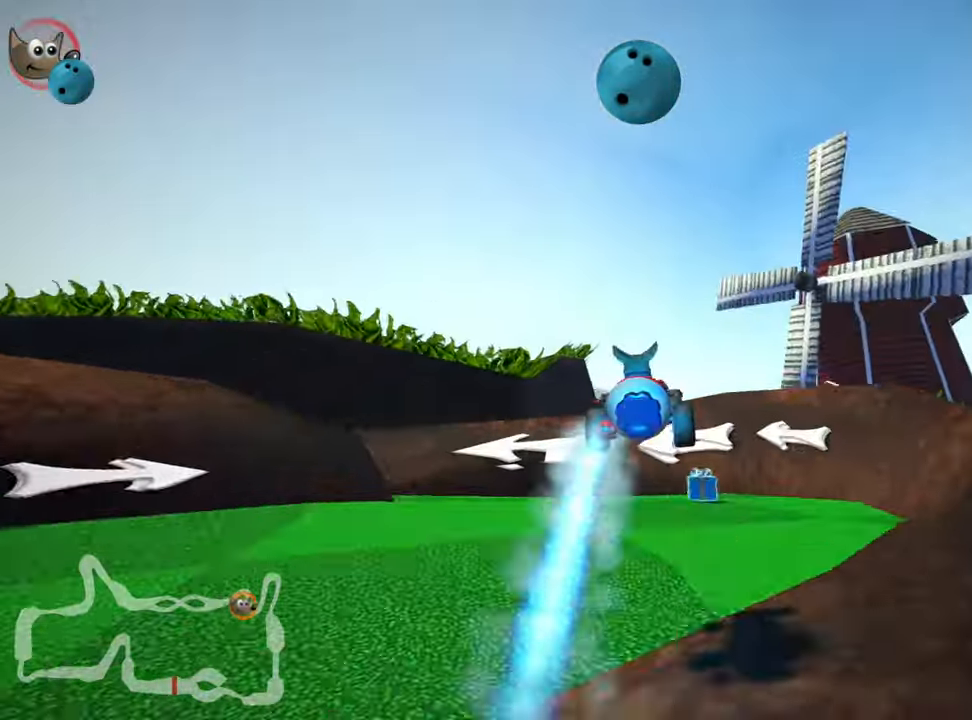
{"keys": ["right", "skid", "up"], "events": [[183, "skid", "down"], [366, "skid", "up"], [500, "right", "down"], [500, "skid", "down"]]}